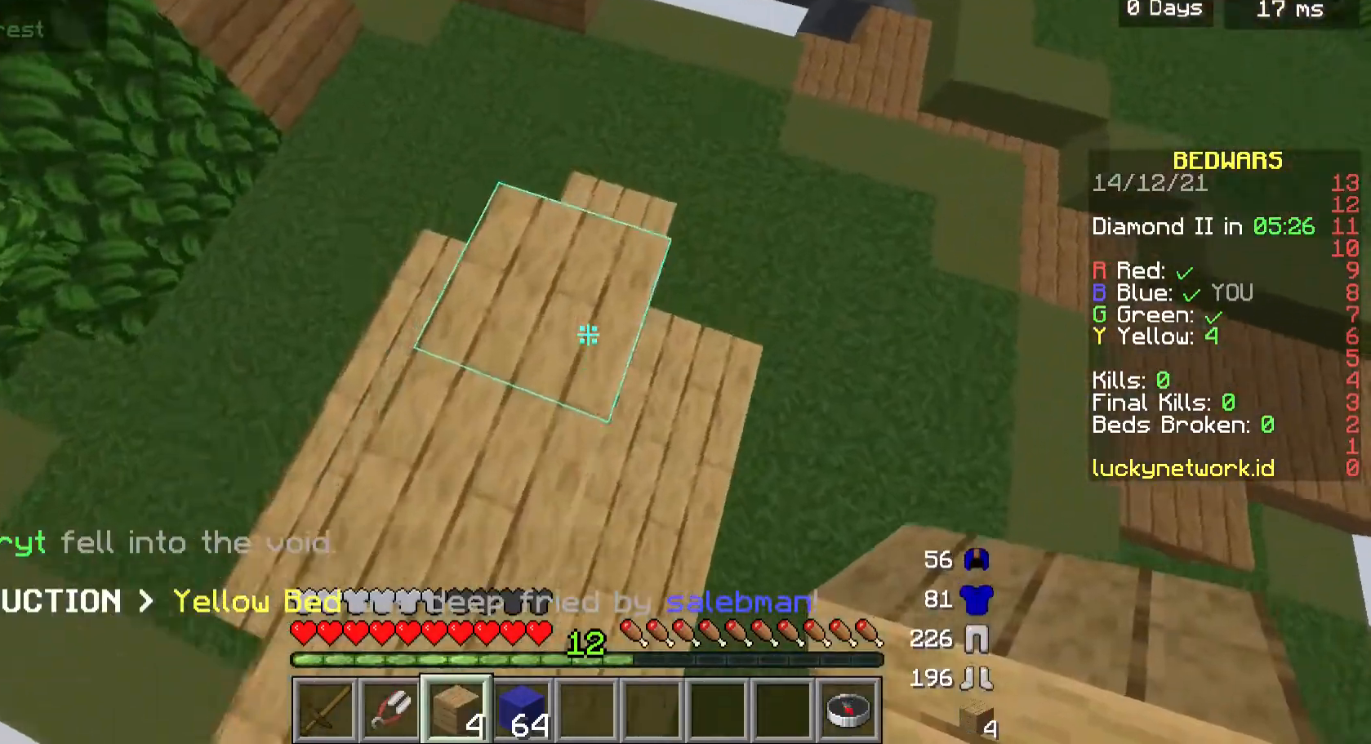
Gameplay with keyboard and mouse; each line is a JSON object with the keys and mouse buttons held at the frame after it. "events" lists presses ("down") and releases ("up") of "a", "d", "s", "w", "mouse_left" and "mouse_right" between this image and that frame as [ms after this image, input, new state], when the widget could be followed in between. "mouse_left", "mouse_right" = the "left", "right" buttons of the "mouse" list. No other keys are recorded. Fast repeated clicks can show as one long hold. Mouse movement is not recorded.
{"keys": [], "mouse": [], "events": [[200, "mouse_right", "down"], [233, "w", "up"], [267, "a", "down"], [333, "mouse_right", "up"], [433, "a", "up"]]}
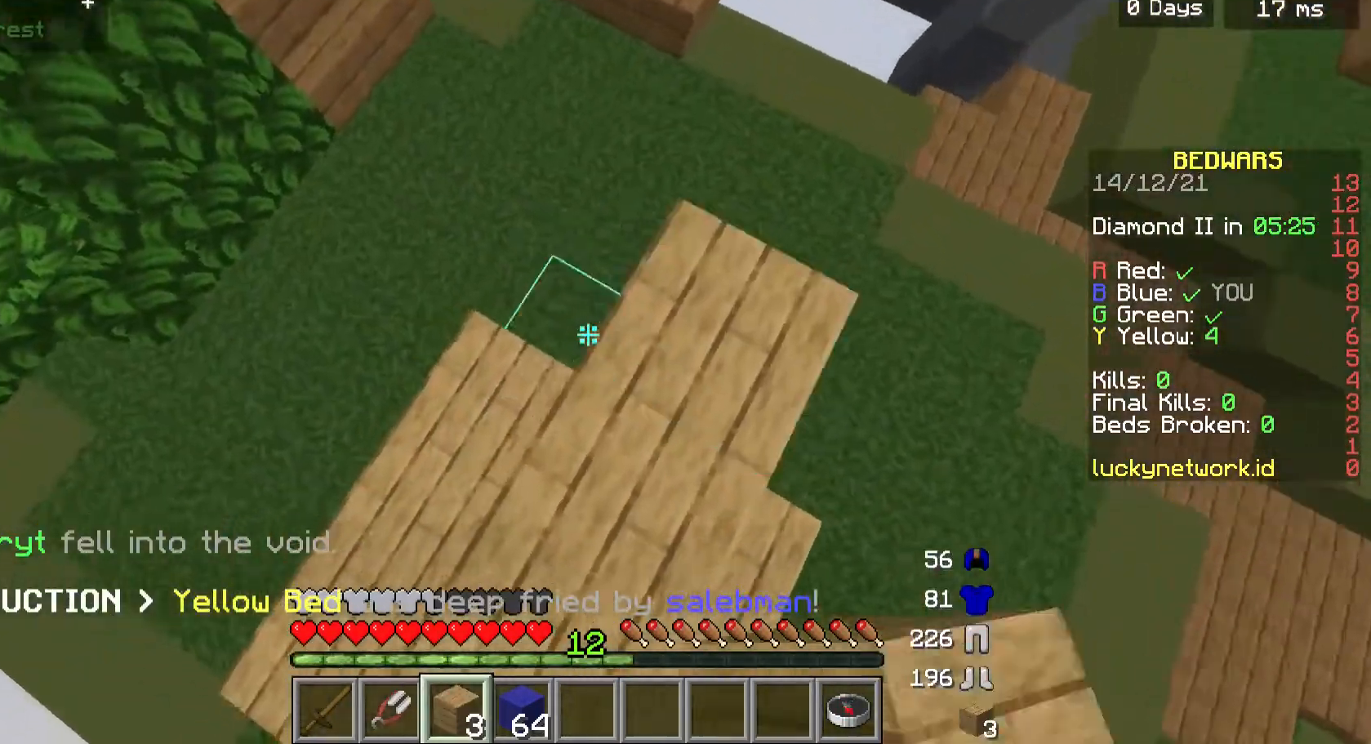
{"keys": [], "mouse": ["right"], "events": [[100, "mouse_right", "down"], [133, "w", "down"], [167, "d", "down"], [200, "mouse_right", "up"], [433, "d", "up"], [467, "mouse_right", "down"], [467, "w", "up"]]}
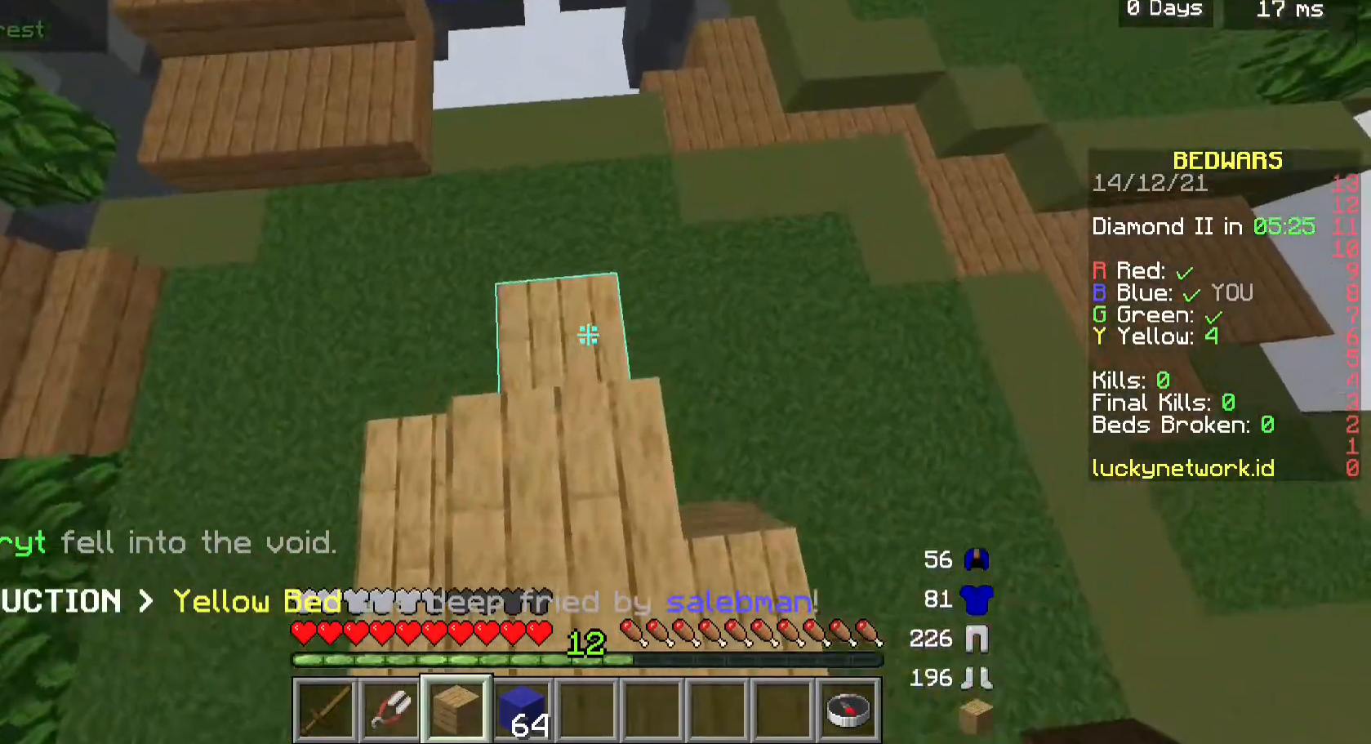
{"keys": ["a", "w"], "mouse": [], "events": [[67, "d", "down"], [67, "mouse_right", "up"], [233, "d", "up"], [300, "mouse_right", "down"], [400, "mouse_right", "up"], [400, "w", "down"], [500, "a", "down"]]}
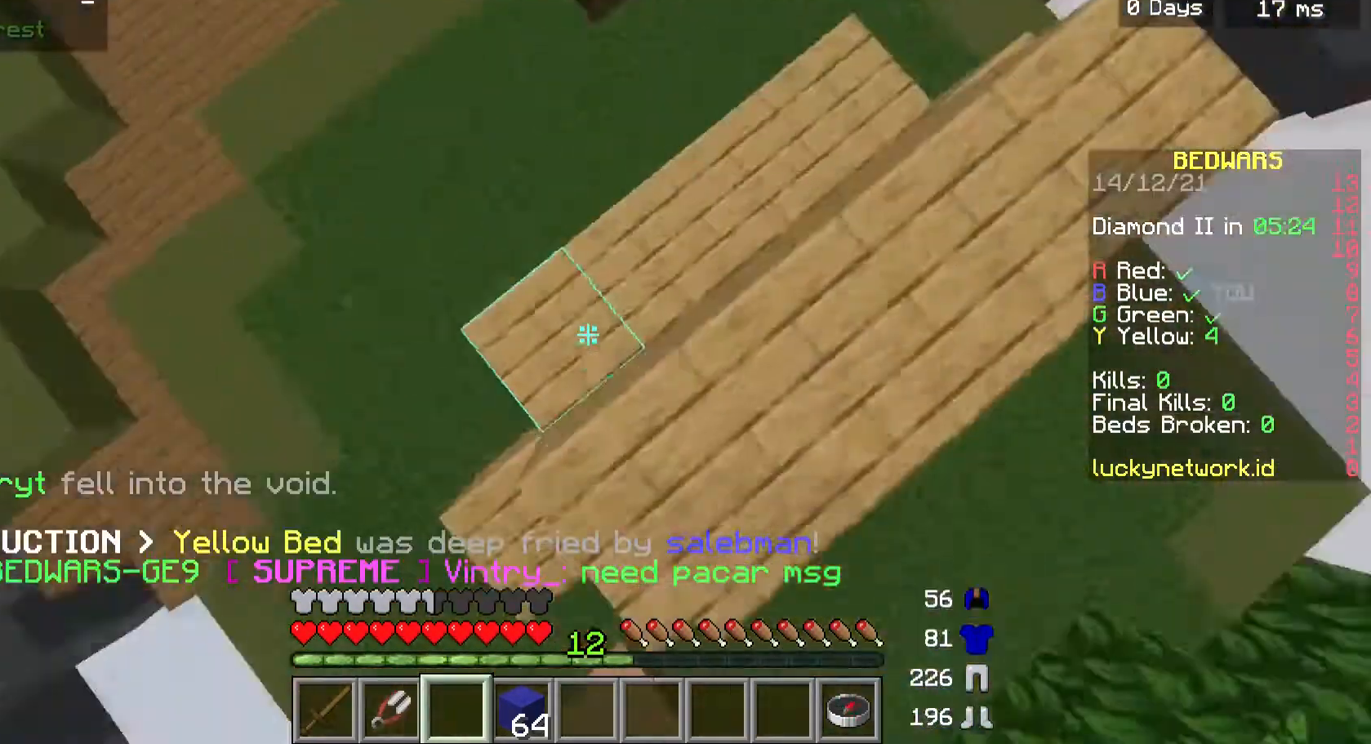
{"keys": ["s"], "mouse": [], "events": [[100, "w", "up"], [167, "a", "up"], [467, "s", "down"]]}
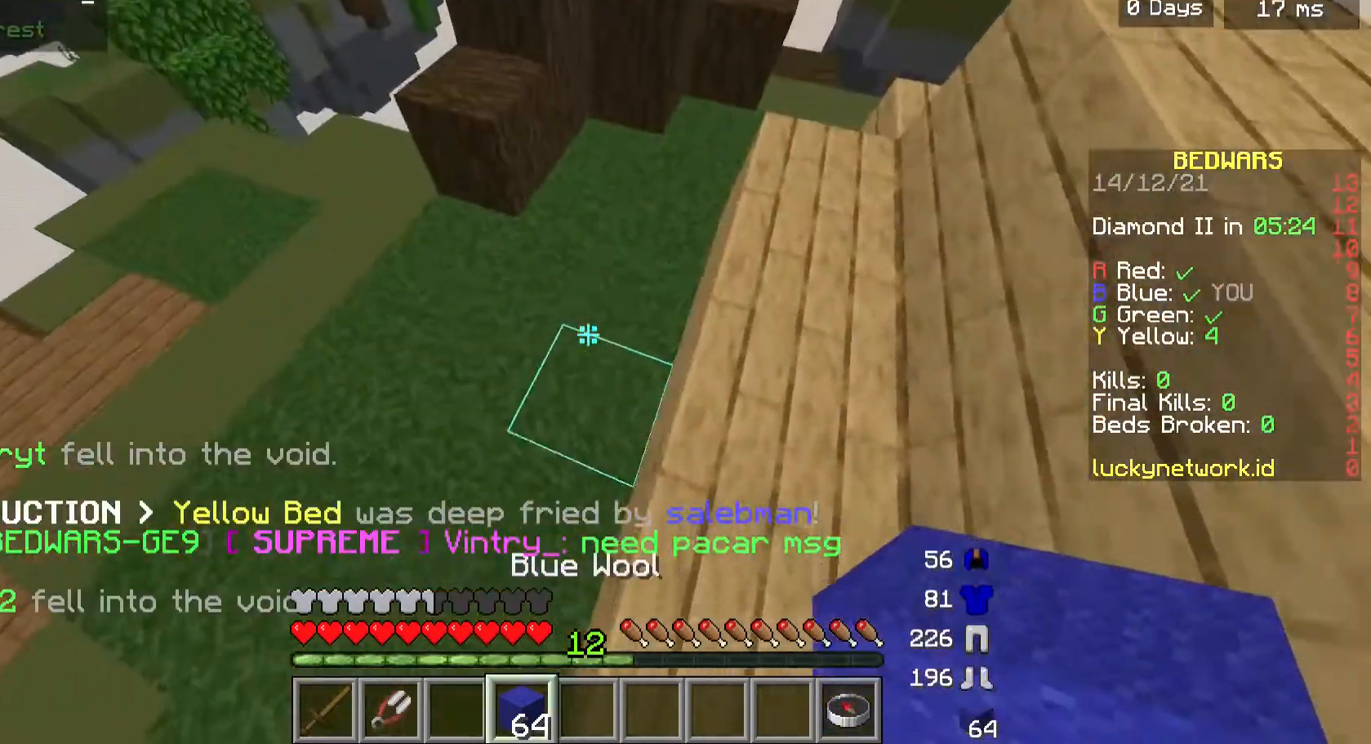
{"keys": ["d", "w"], "mouse": [], "events": [[67, "mouse_right", "down"], [100, "s", "up"], [267, "mouse_right", "up"], [267, "w", "down"], [433, "d", "down"]]}
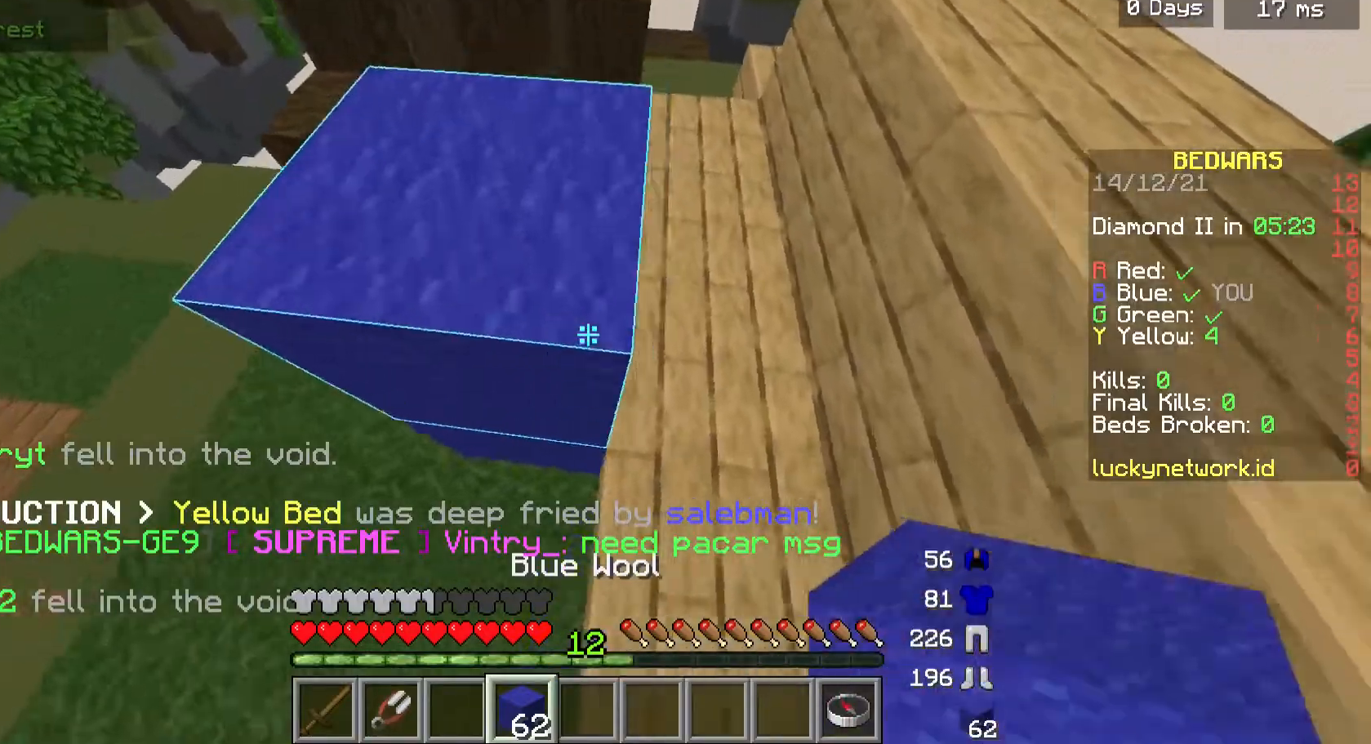
{"keys": [], "mouse": [], "events": [[33, "d", "up"], [267, "w", "up"], [333, "mouse_right", "down"], [467, "mouse_right", "up"]]}
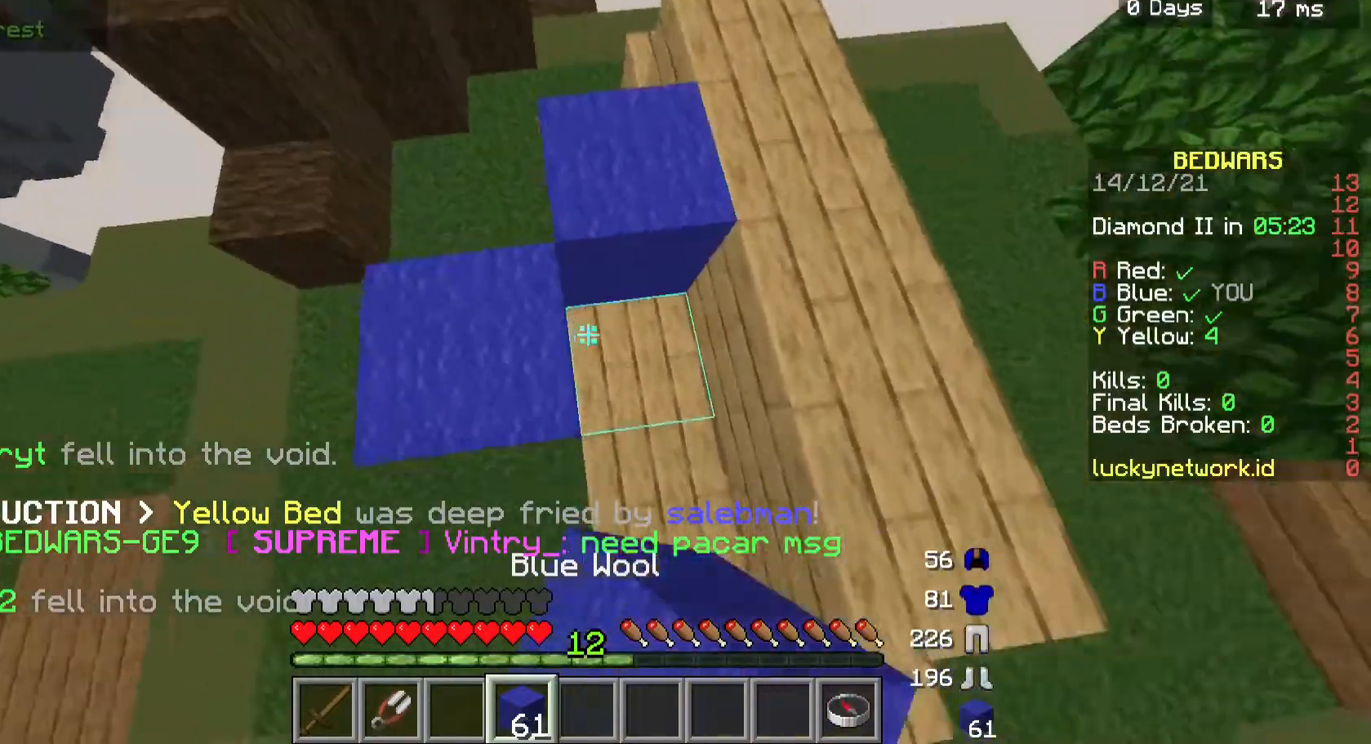
{"keys": ["d"], "mouse": [], "events": [[33, "a", "down"], [33, "w", "down"], [100, "mouse_right", "down"], [233, "mouse_right", "up"], [267, "w", "up"], [300, "a", "up"], [400, "mouse_right", "down"], [467, "d", "down"], [500, "mouse_right", "up"]]}
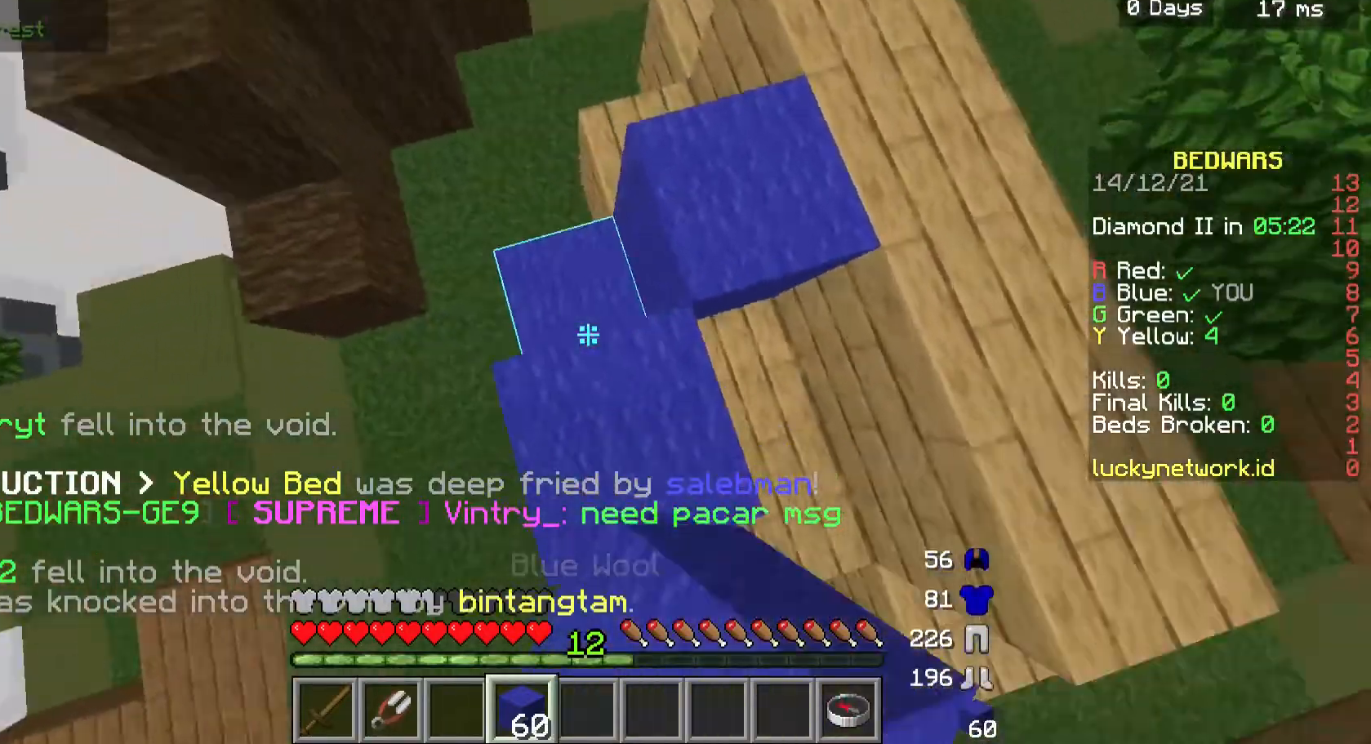
{"keys": ["d"], "mouse": ["right"], "events": [[267, "mouse_right", "down"], [300, "w", "down"], [367, "mouse_right", "up"], [500, "mouse_right", "down"], [500, "w", "up"]]}
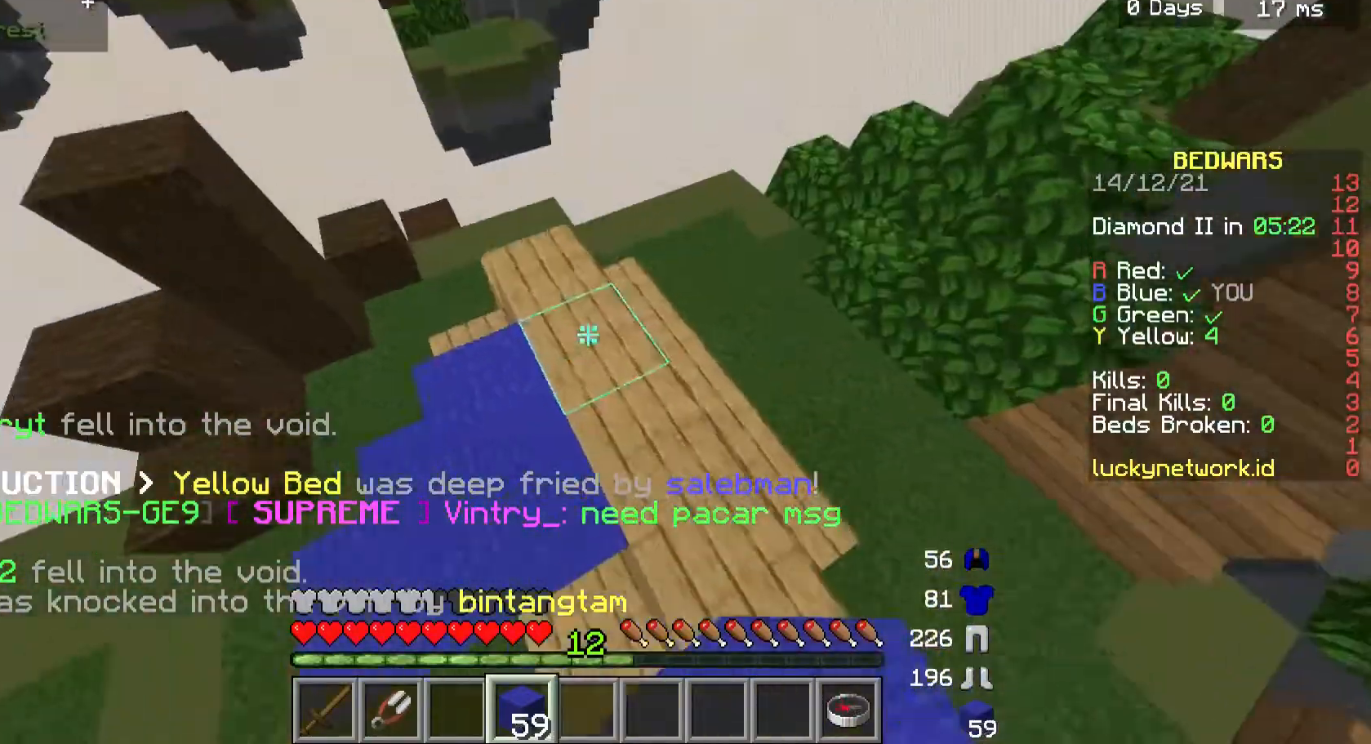
{"keys": ["a", "w"], "mouse": ["right"], "events": [[233, "mouse_right", "up"], [400, "w", "down"], [433, "a", "down"], [433, "d", "up"], [467, "mouse_right", "down"]]}
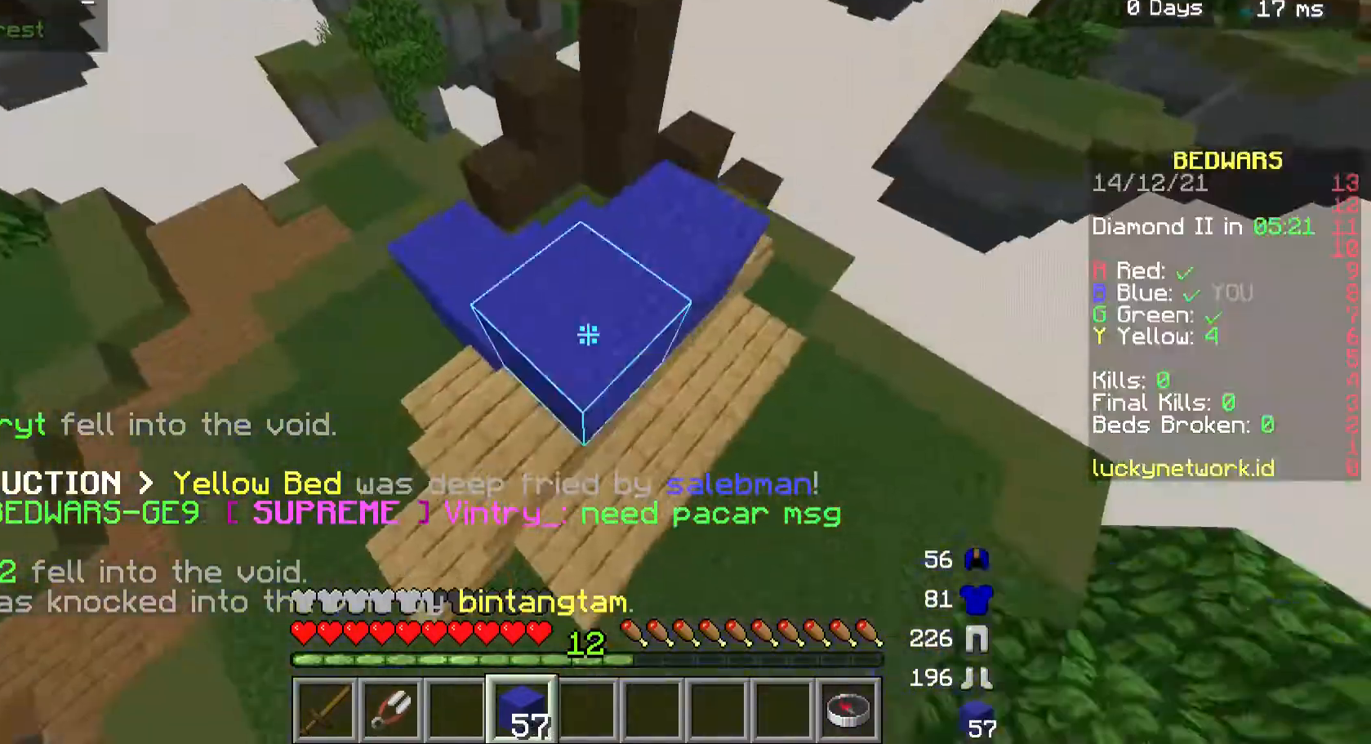
{"keys": ["d", "s"], "mouse": [], "events": [[67, "mouse_right", "up"], [67, "w", "up"], [100, "a", "up"], [100, "d", "down"], [267, "mouse_right", "down"], [433, "s", "down"], [500, "mouse_right", "up"]]}
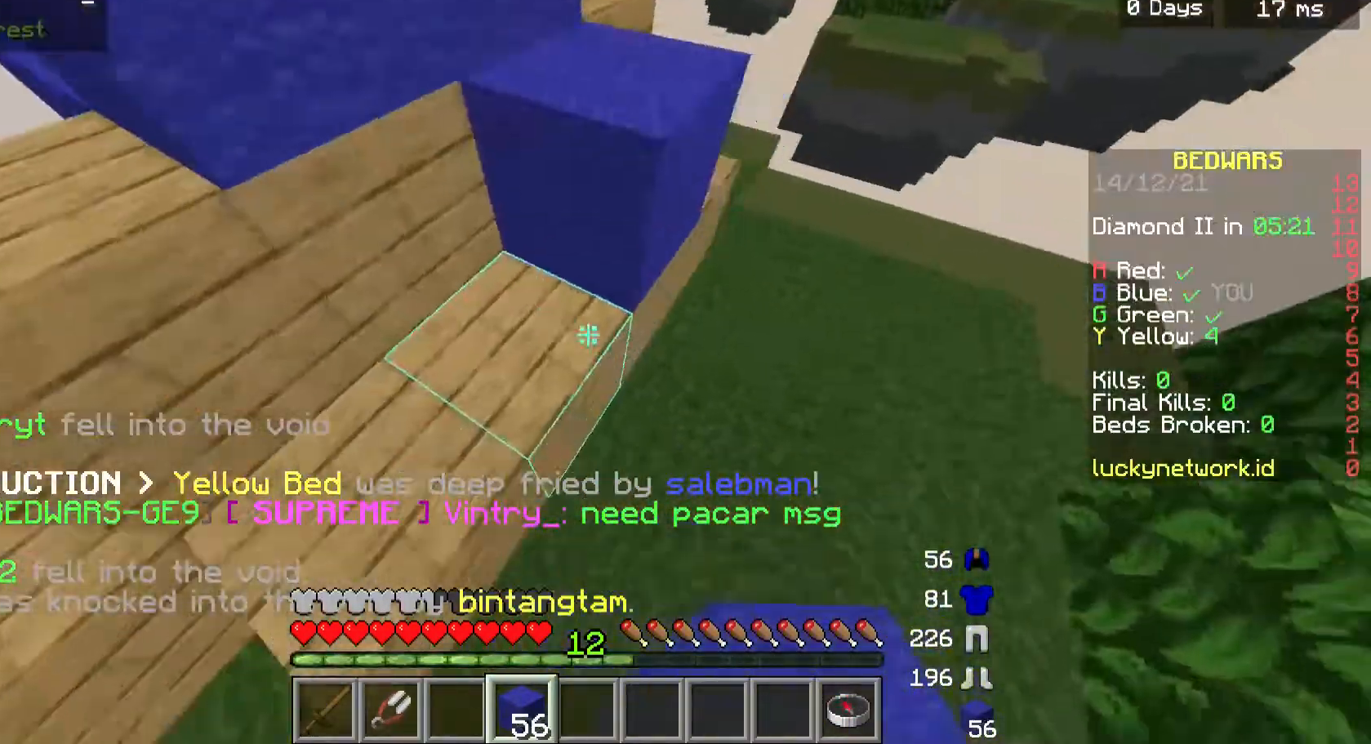
{"keys": [], "mouse": [], "events": [[33, "d", "up"], [133, "mouse_right", "down"], [333, "s", "up"], [500, "mouse_right", "up"]]}
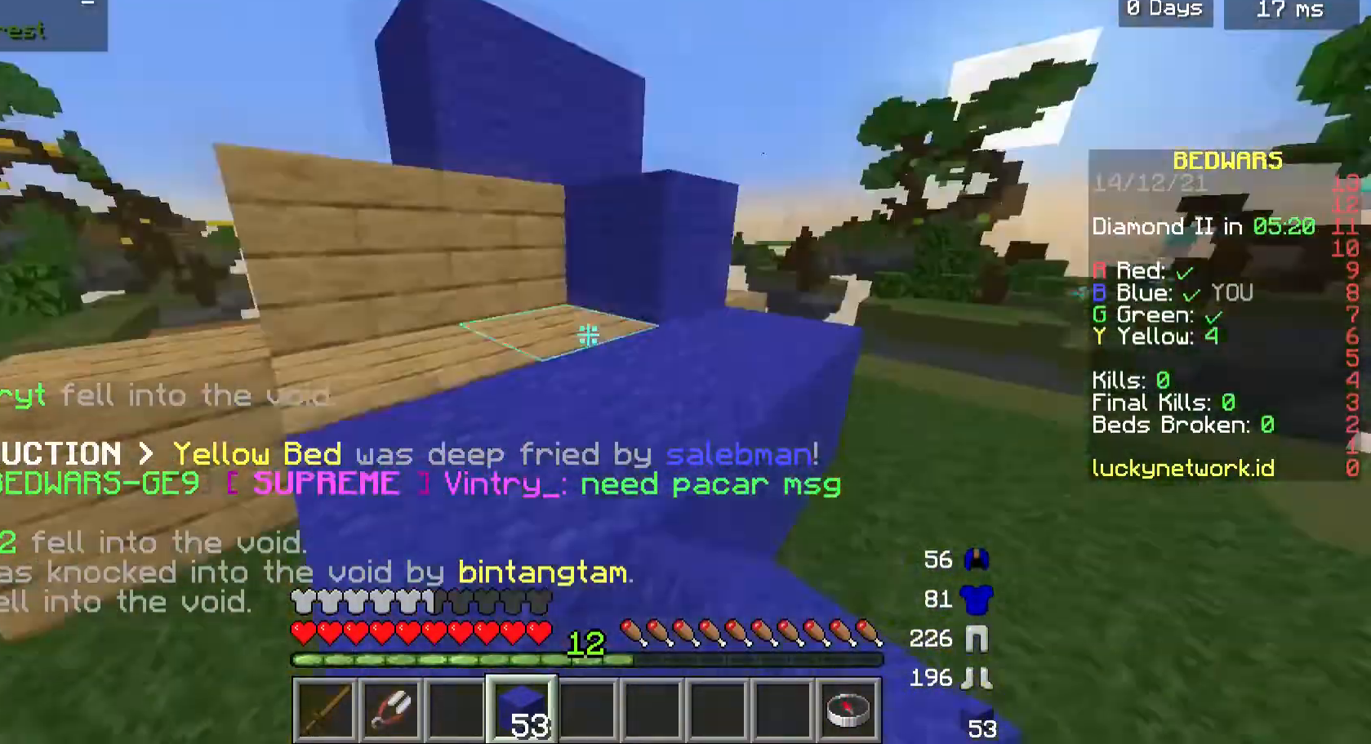
{"keys": [], "mouse": [], "events": [[200, "mouse_right", "down"], [267, "d", "down"], [333, "mouse_right", "up"], [433, "d", "up"]]}
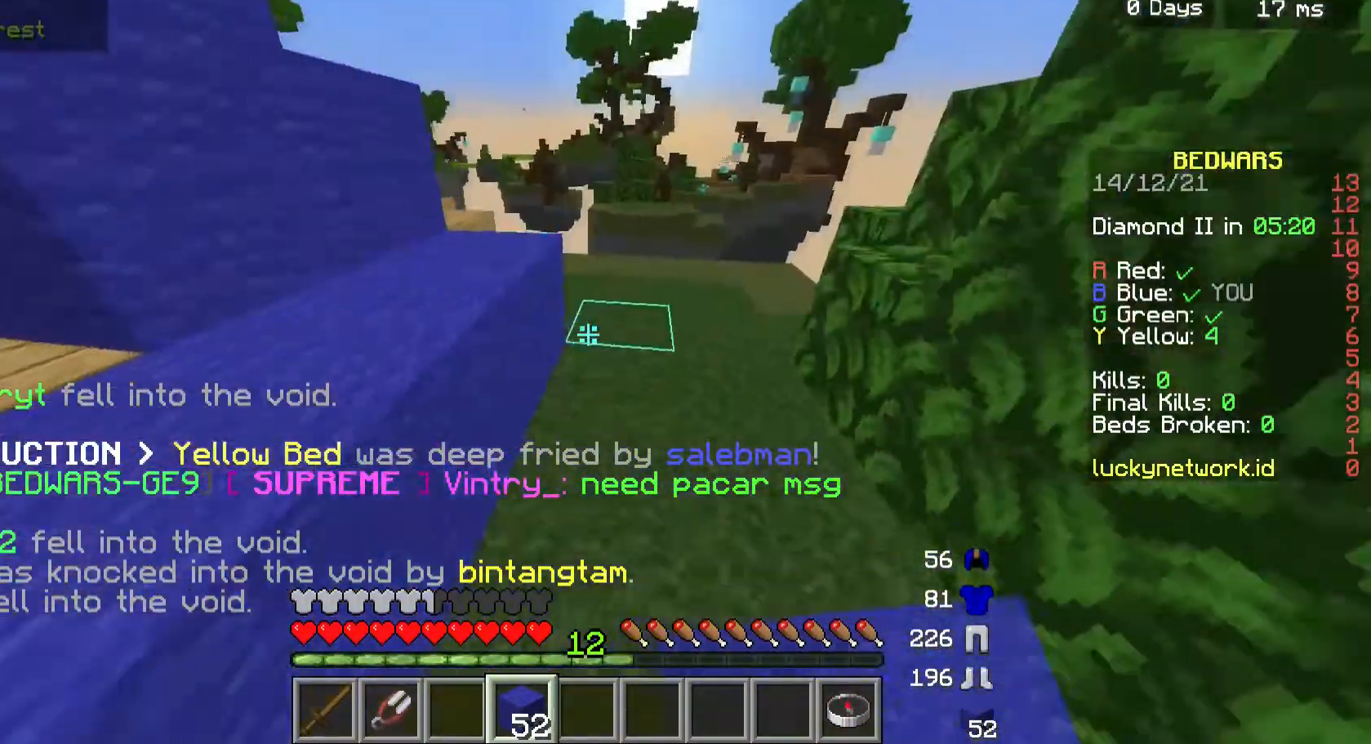
{"keys": ["w"], "mouse": [], "events": [[33, "w", "down"], [267, "d", "down"], [400, "d", "up"]]}
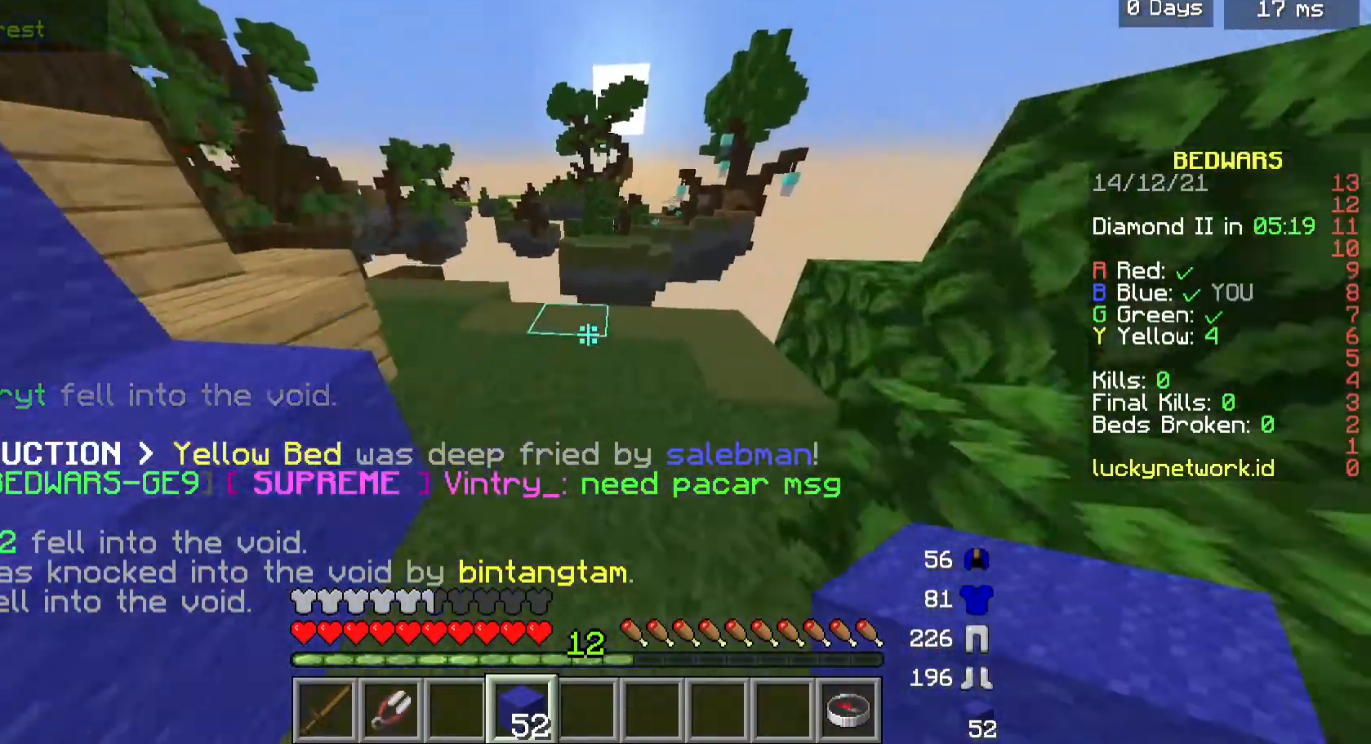
{"keys": ["w"], "mouse": [], "events": []}
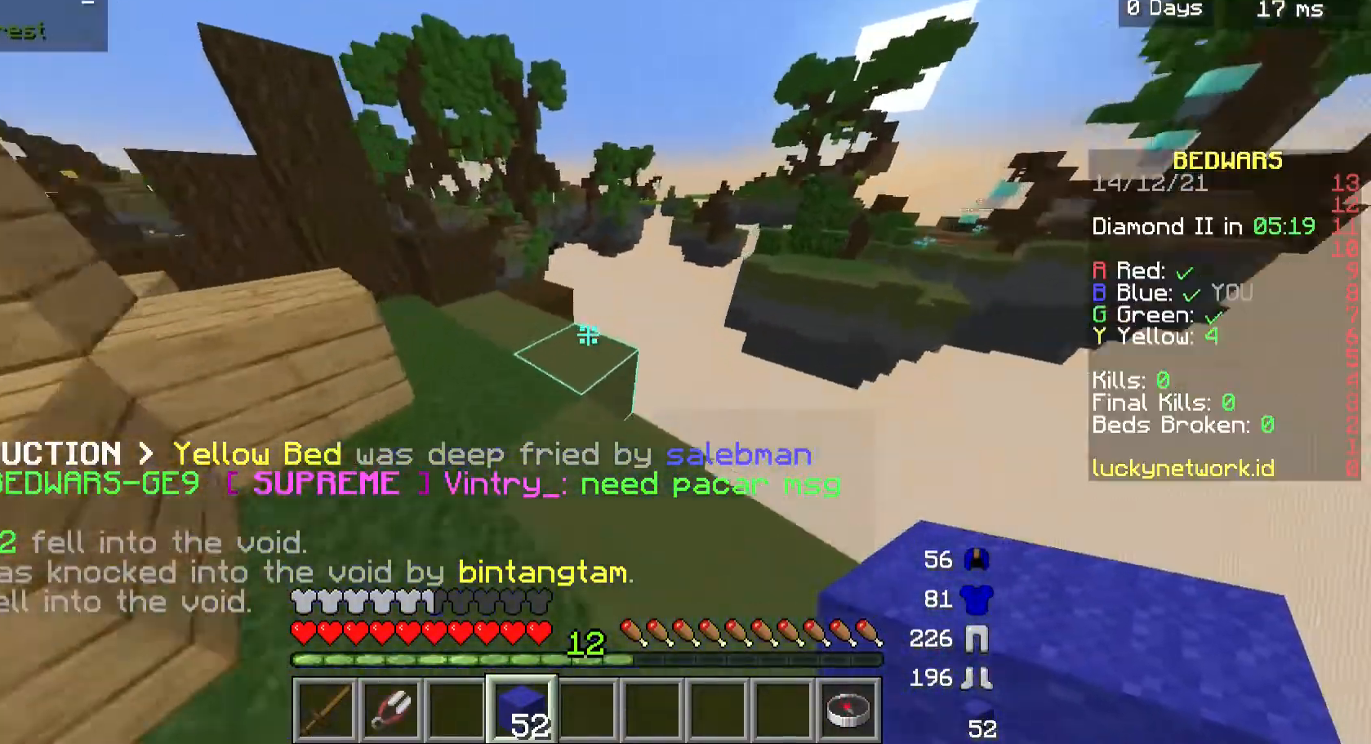
{"keys": ["d", "w"], "mouse": [], "events": [[333, "d", "down"]]}
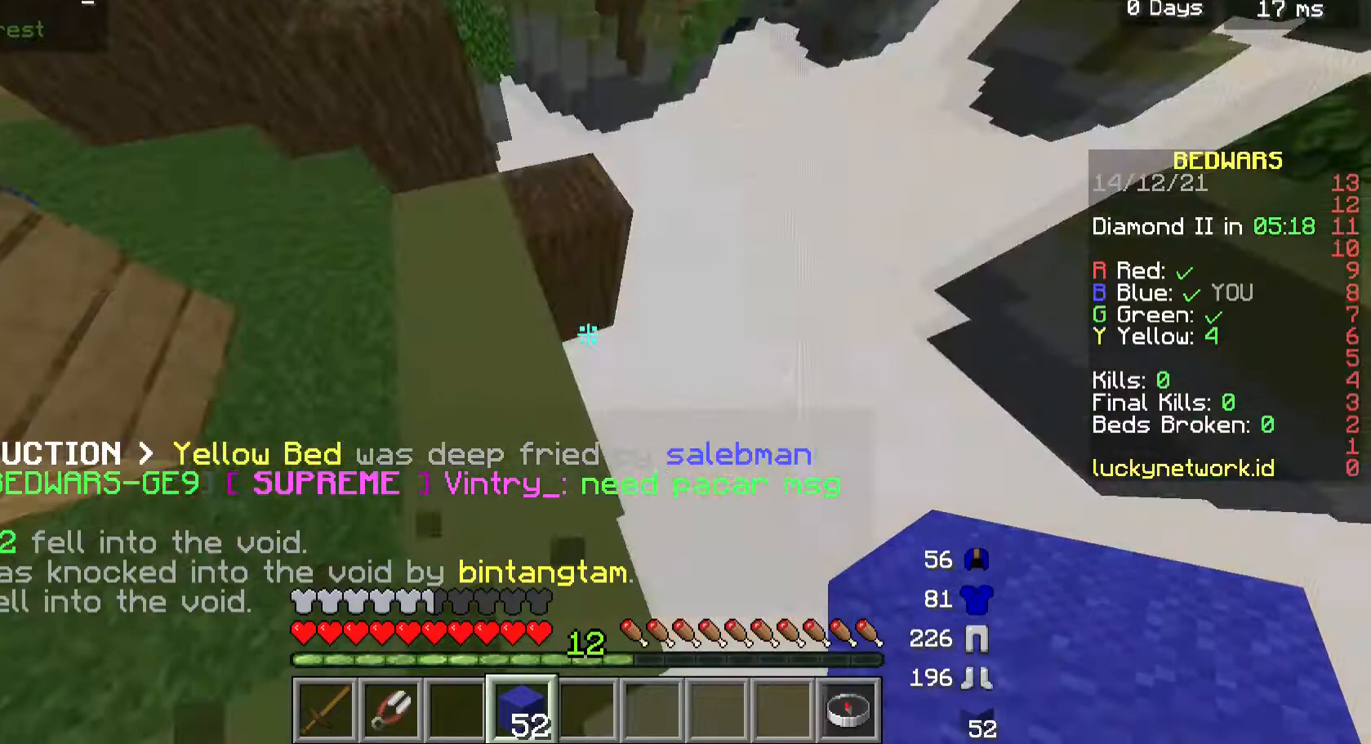
{"keys": ["d", "s"], "mouse": ["right"], "events": [[33, "w", "up"], [167, "s", "down"], [400, "mouse_right", "down"]]}
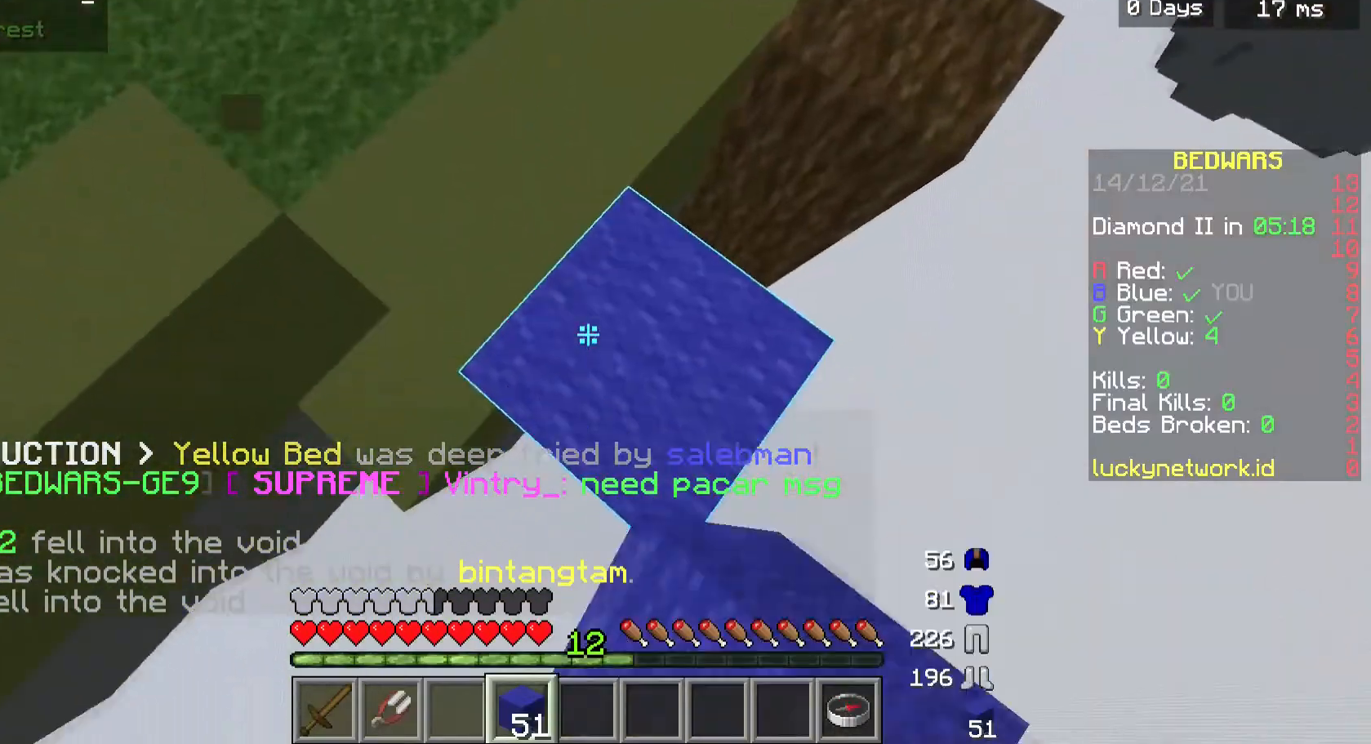
{"keys": ["d", "s"], "mouse": ["right"], "events": []}
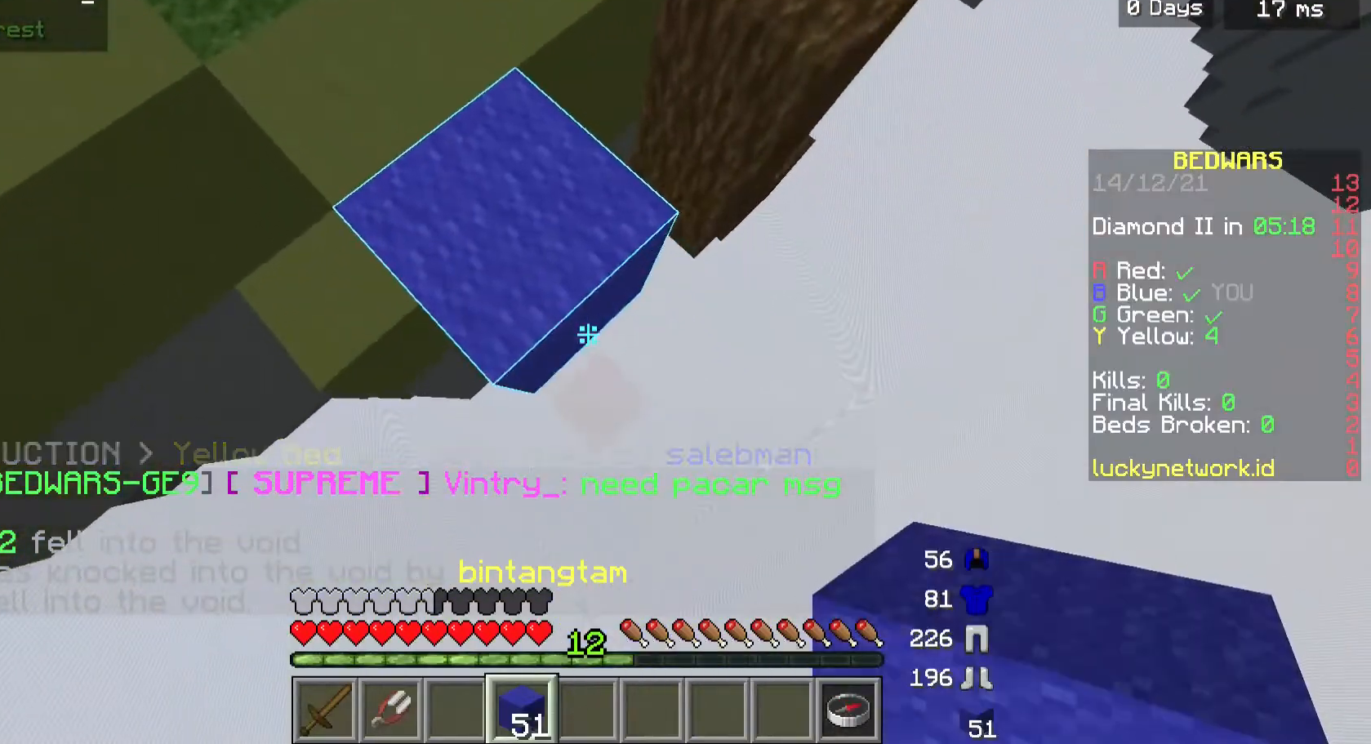
{"keys": ["d", "s"], "mouse": ["right"], "events": []}
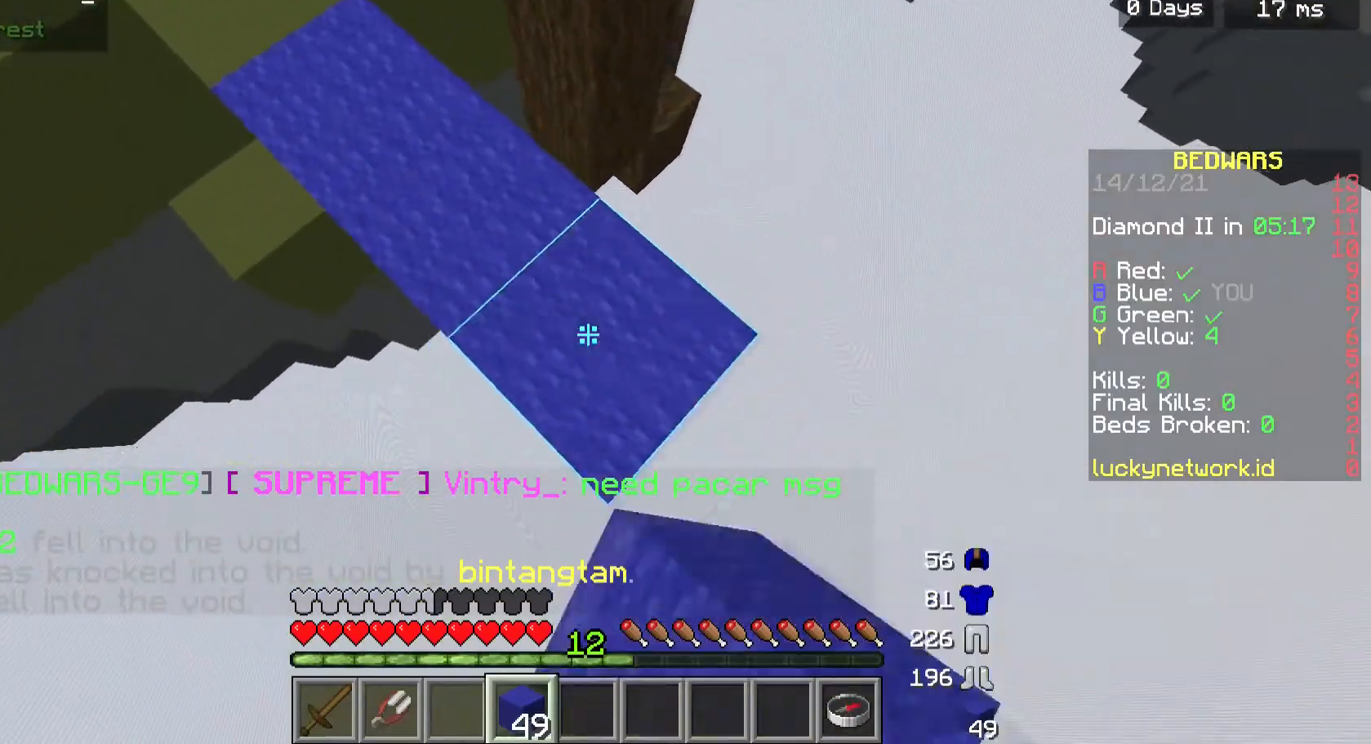
{"keys": ["d", "s"], "mouse": ["right"], "events": []}
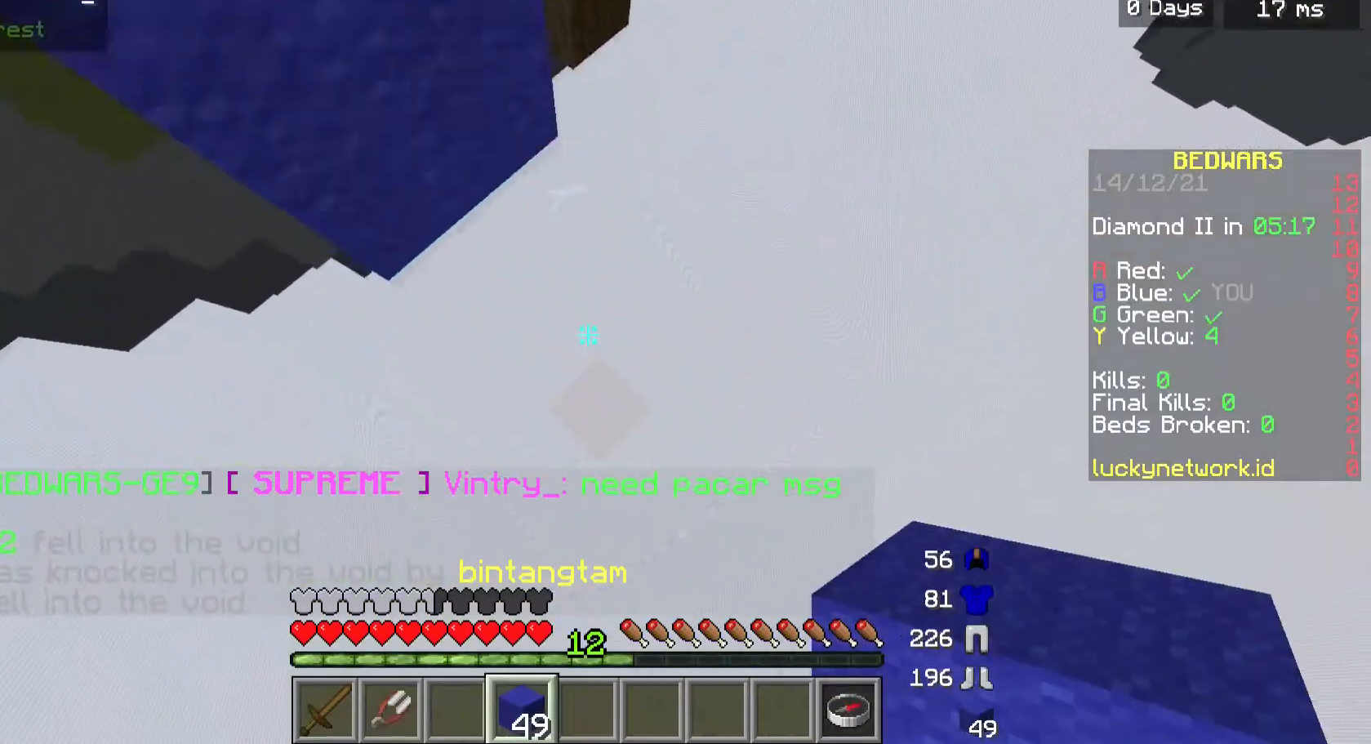
{"keys": [], "mouse": [], "events": [[433, "d", "up"], [433, "s", "up"], [467, "mouse_right", "up"]]}
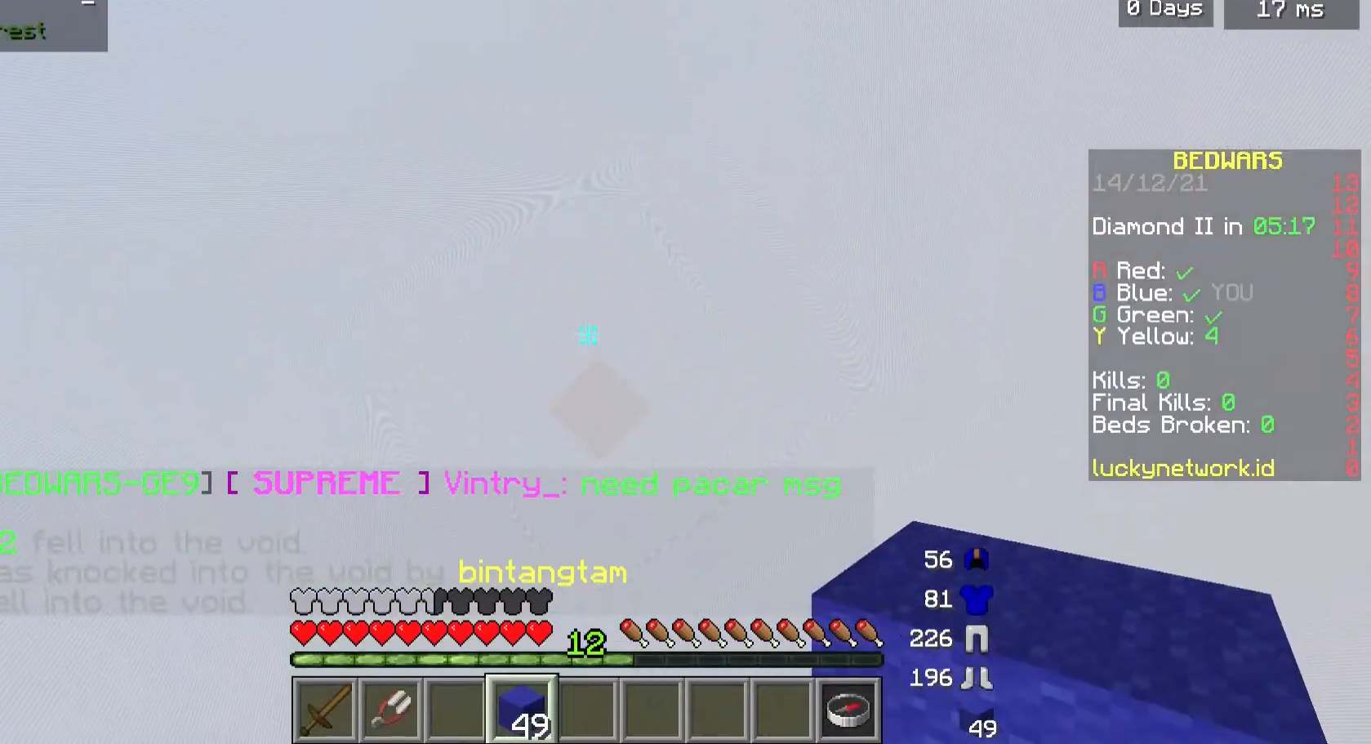
{"keys": [], "mouse": [], "events": []}
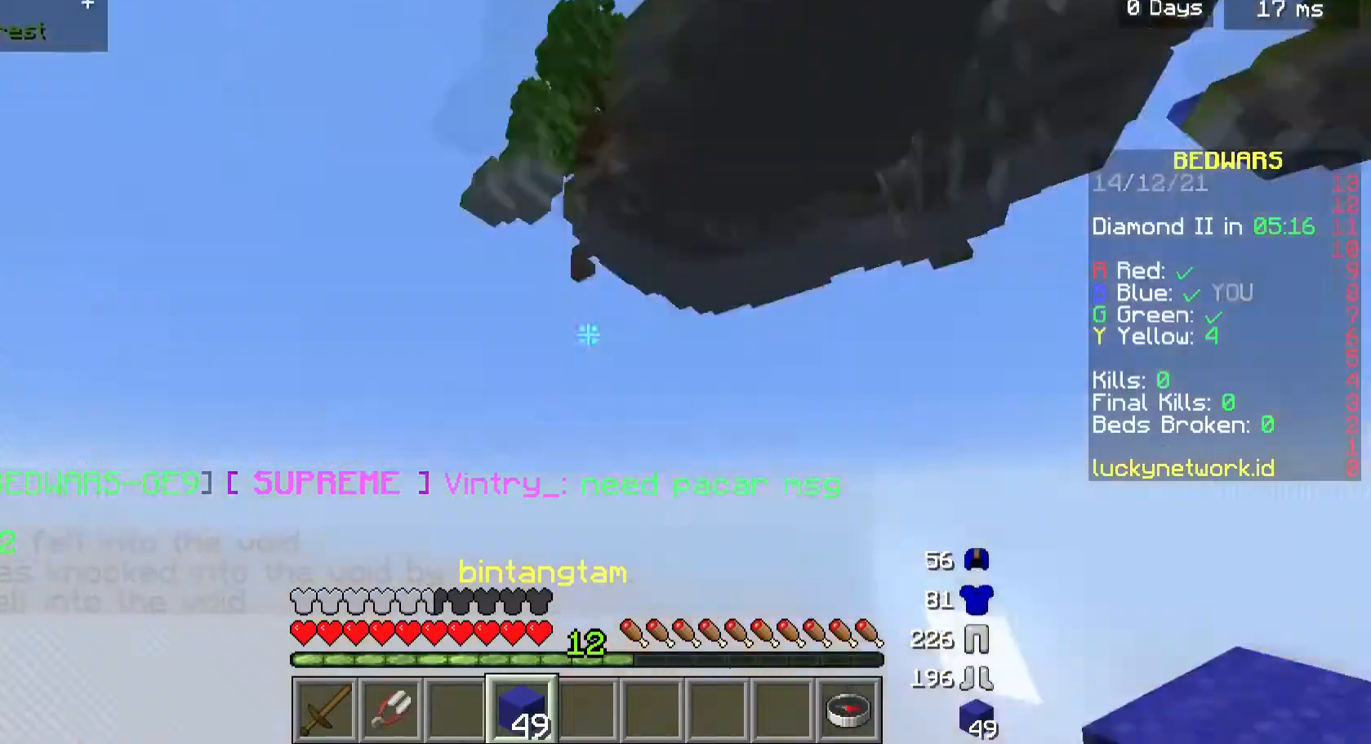
{"keys": [], "mouse": [], "events": []}
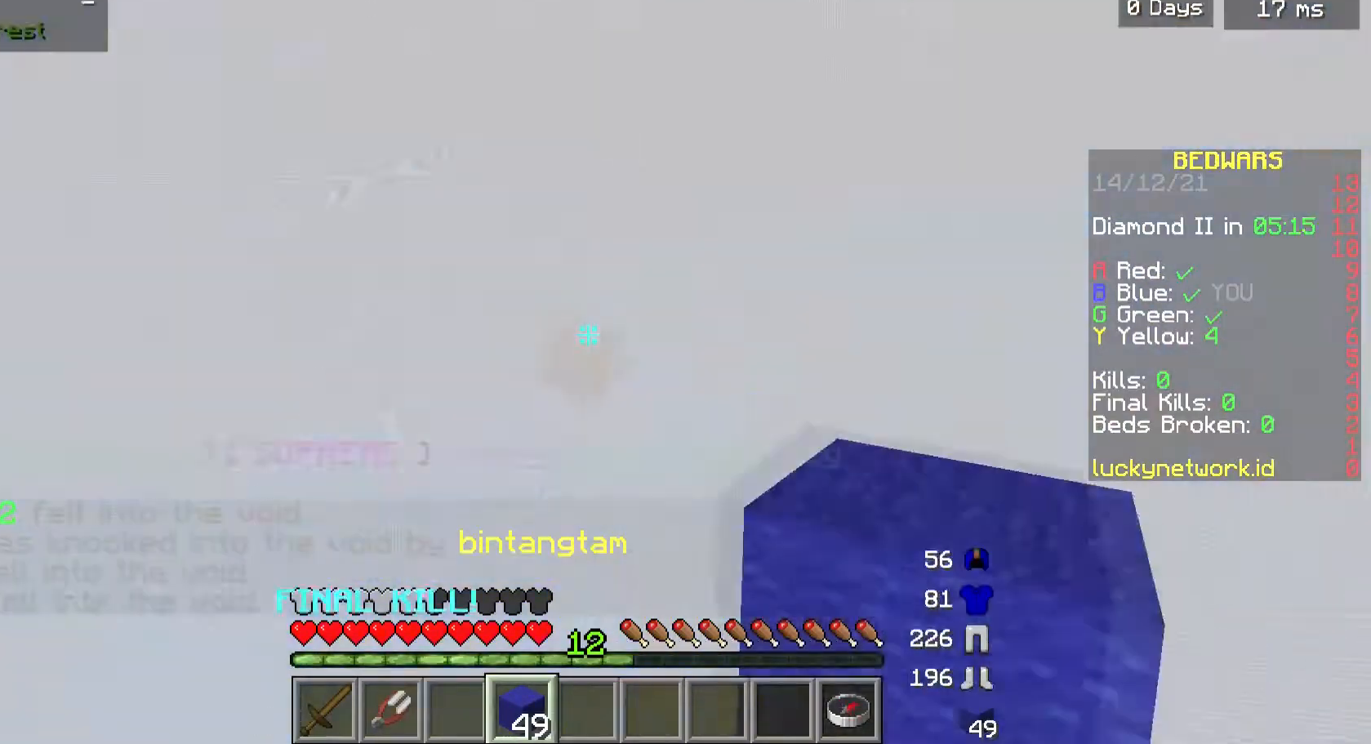
{"keys": [], "mouse": [], "events": []}
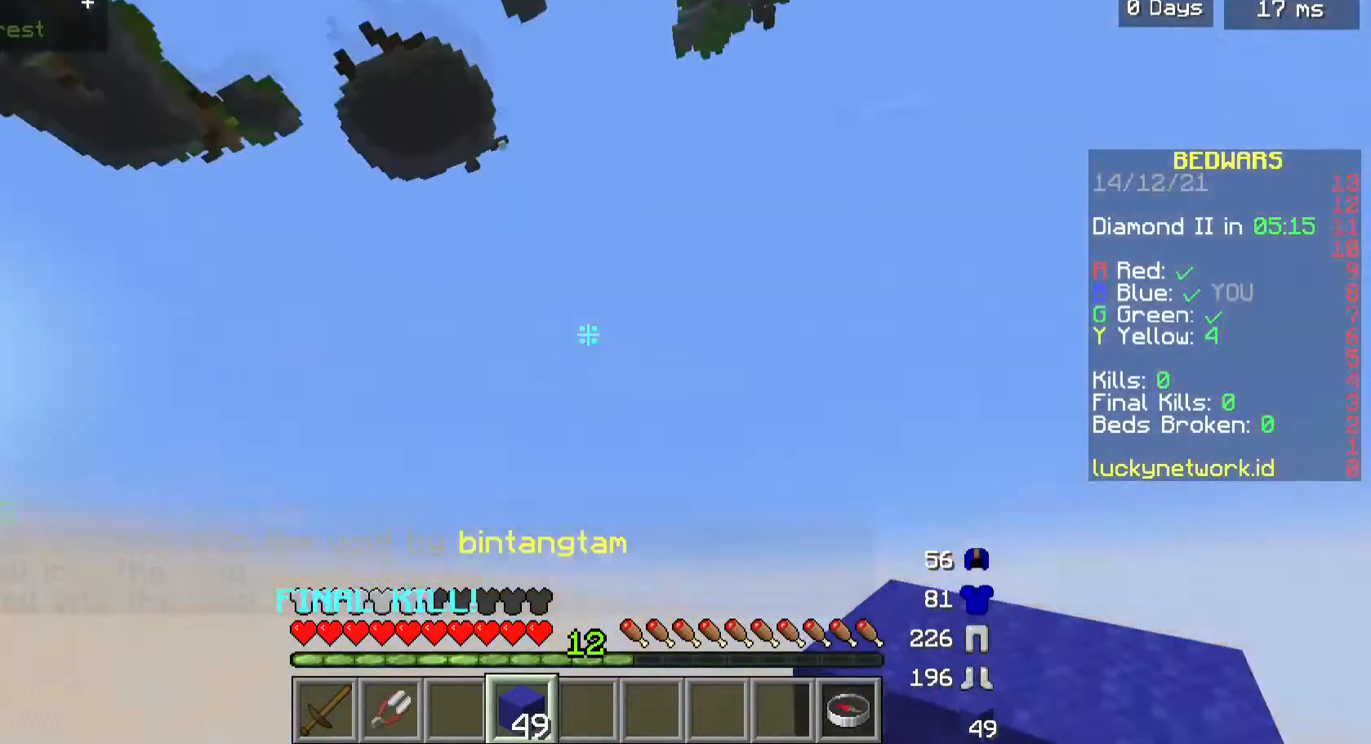
{"keys": [], "mouse": [], "events": []}
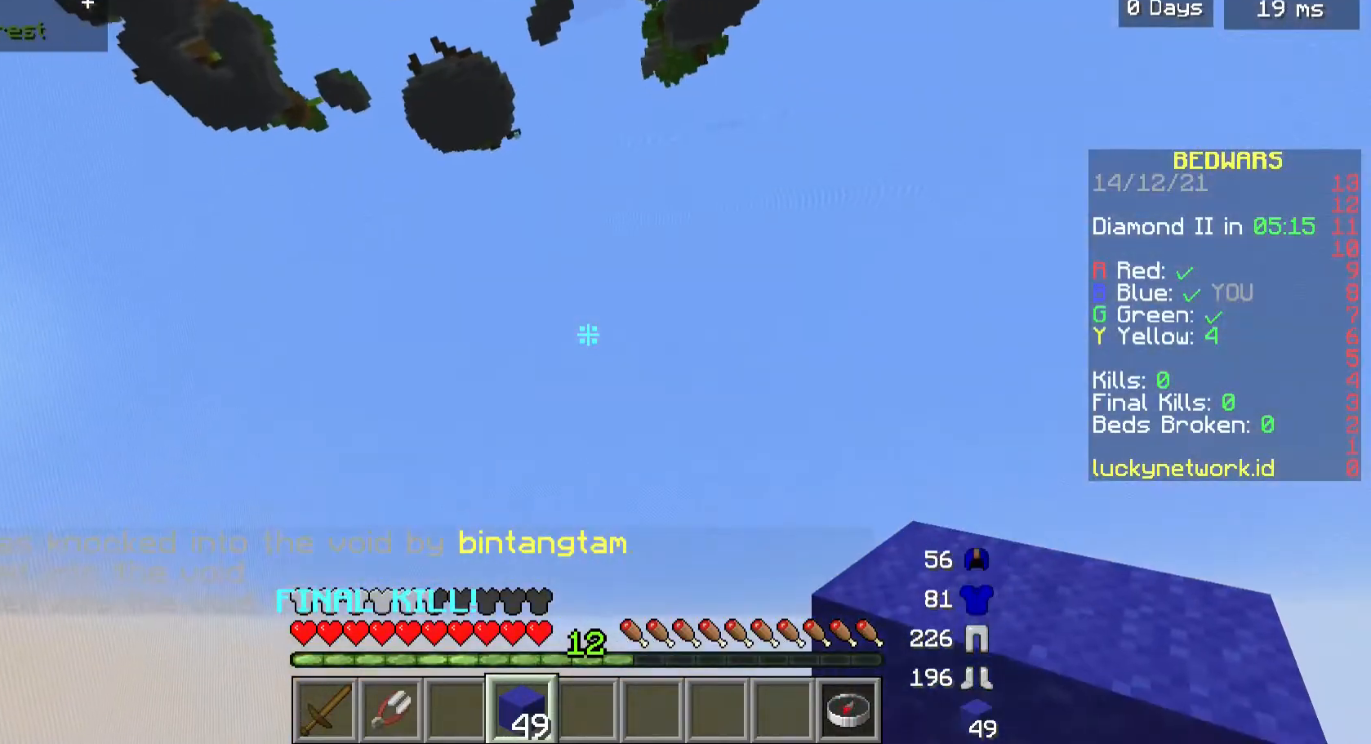
{"keys": [], "mouse": [], "events": []}
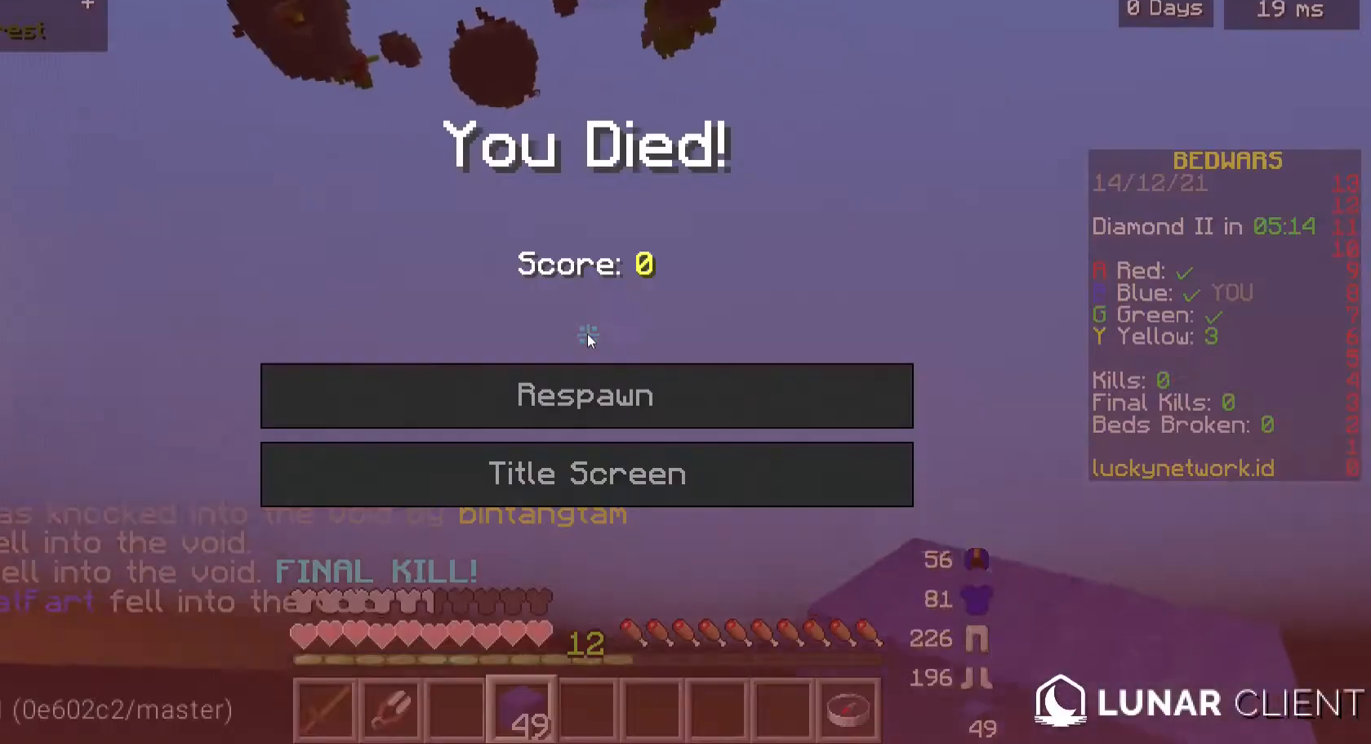
{"keys": [], "mouse": [], "events": []}